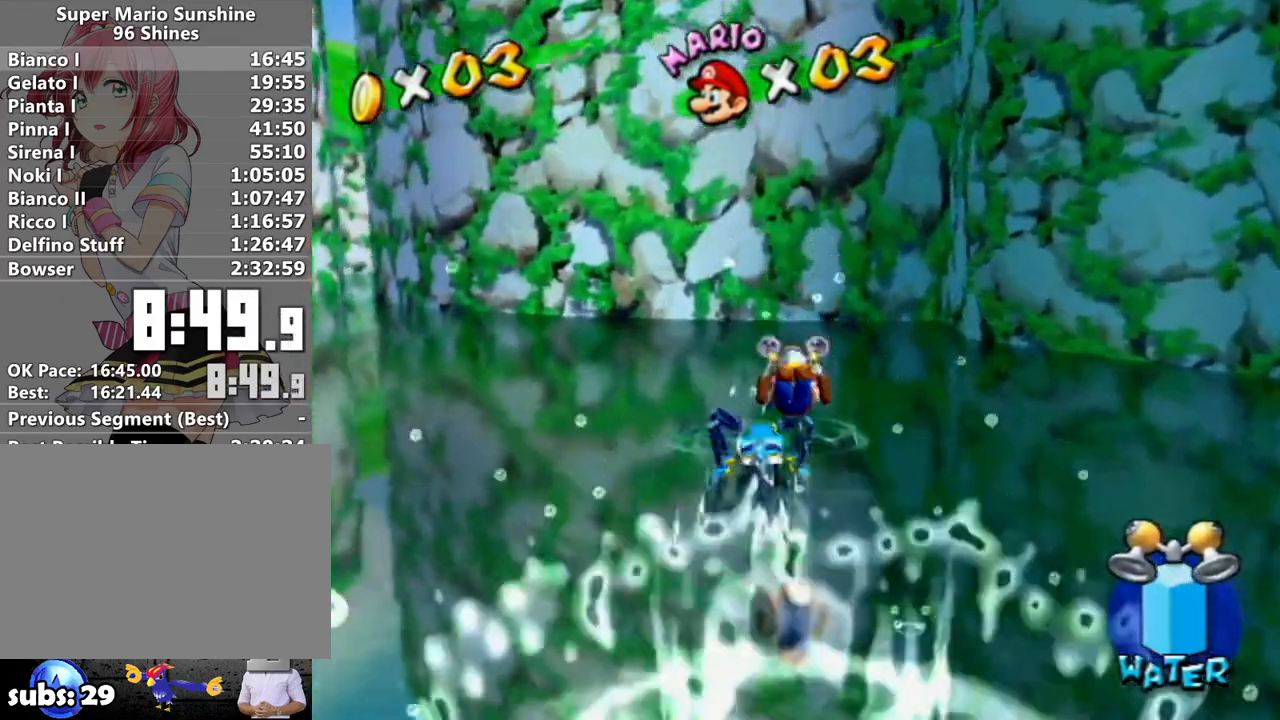
Gameplay with a controller (Nintendo layout); each line is a JSON object with the inputs held at the frame after it. "events" lists button and stick changes between this image and that frame as [ms after this image, input, new state], when the widget could be followed in between. Not read: L3 R3.
{"buttons": [], "left_stick": "up", "right_stick": "center", "events": []}
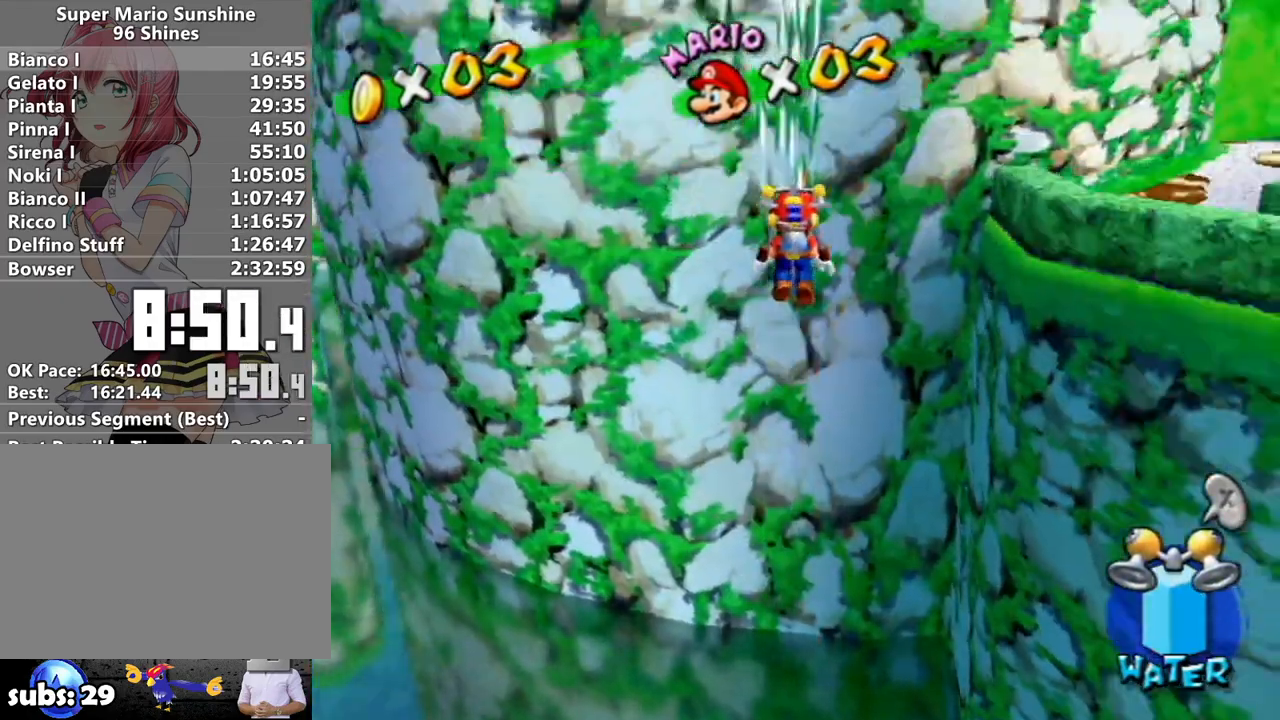
{"buttons": [], "left_stick": "up", "right_stick": "center", "events": []}
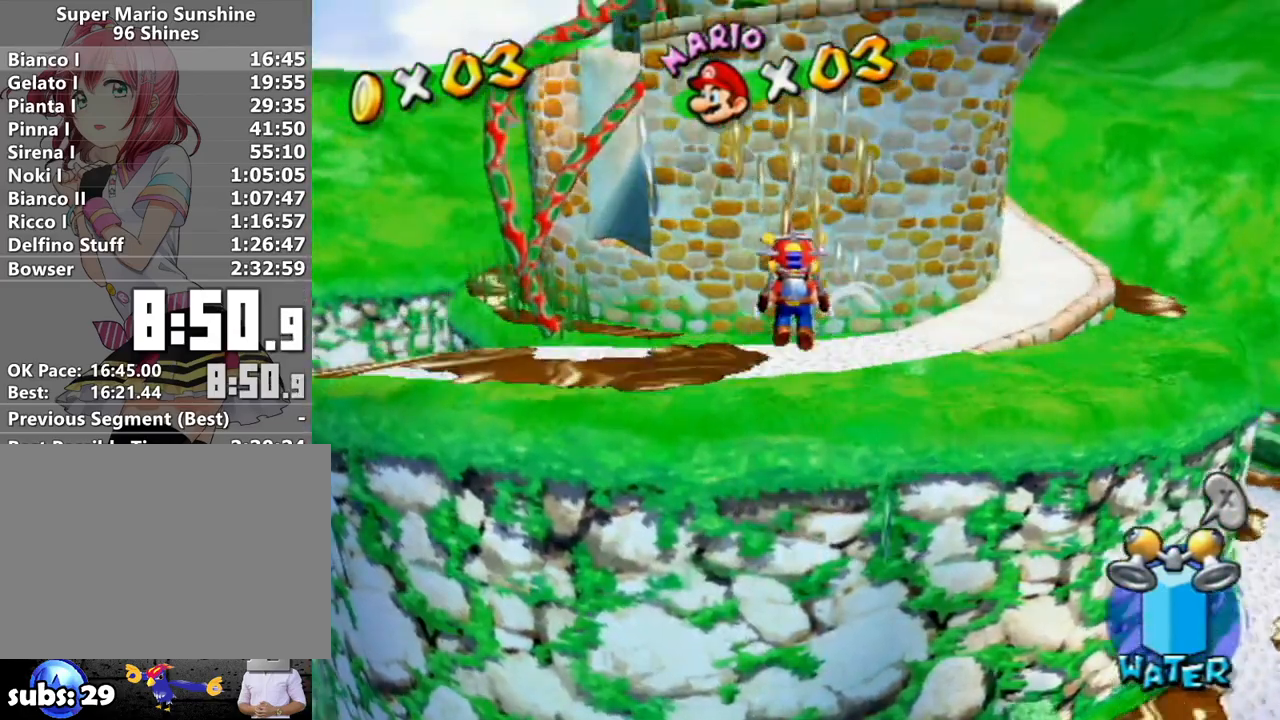
{"buttons": [], "left_stick": "up", "right_stick": "center", "events": []}
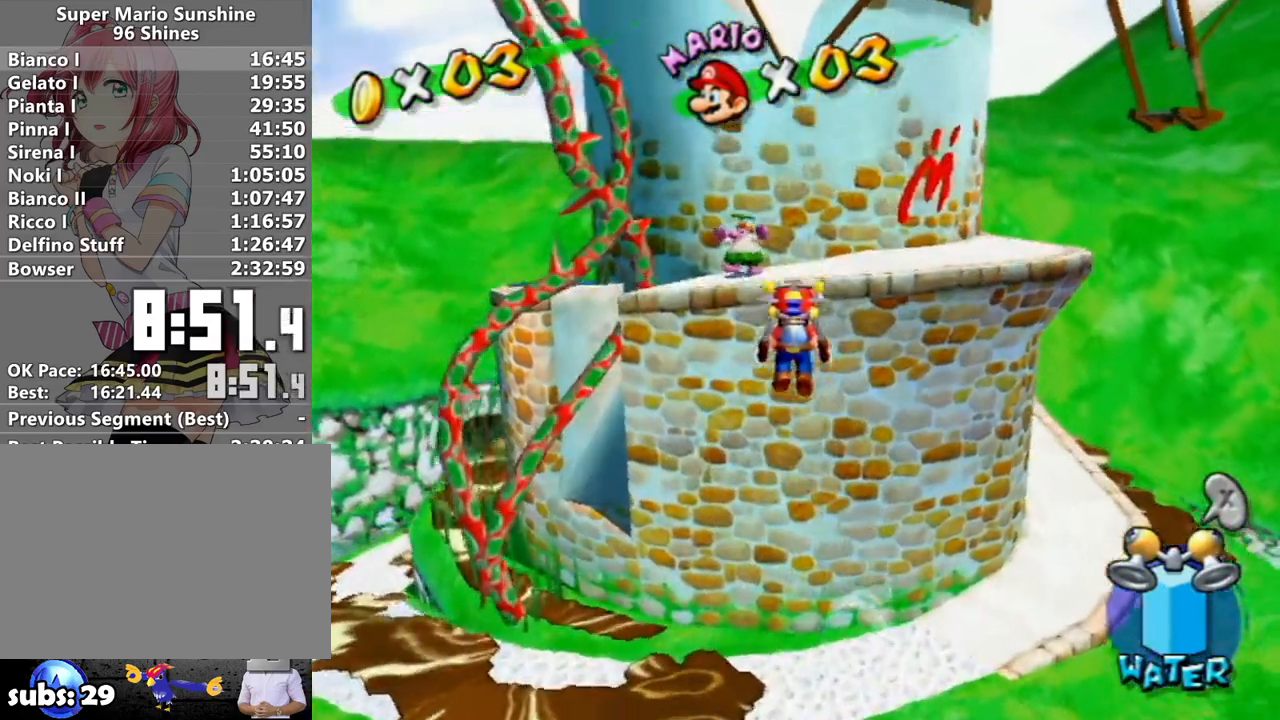
{"buttons": ["R1"], "left_stick": "up-right", "right_stick": "center", "events": [[233, "right_stick", "left"], [333, "R1", "down"], [367, "right_stick", "center"], [417, "left_stick", "up-right"]]}
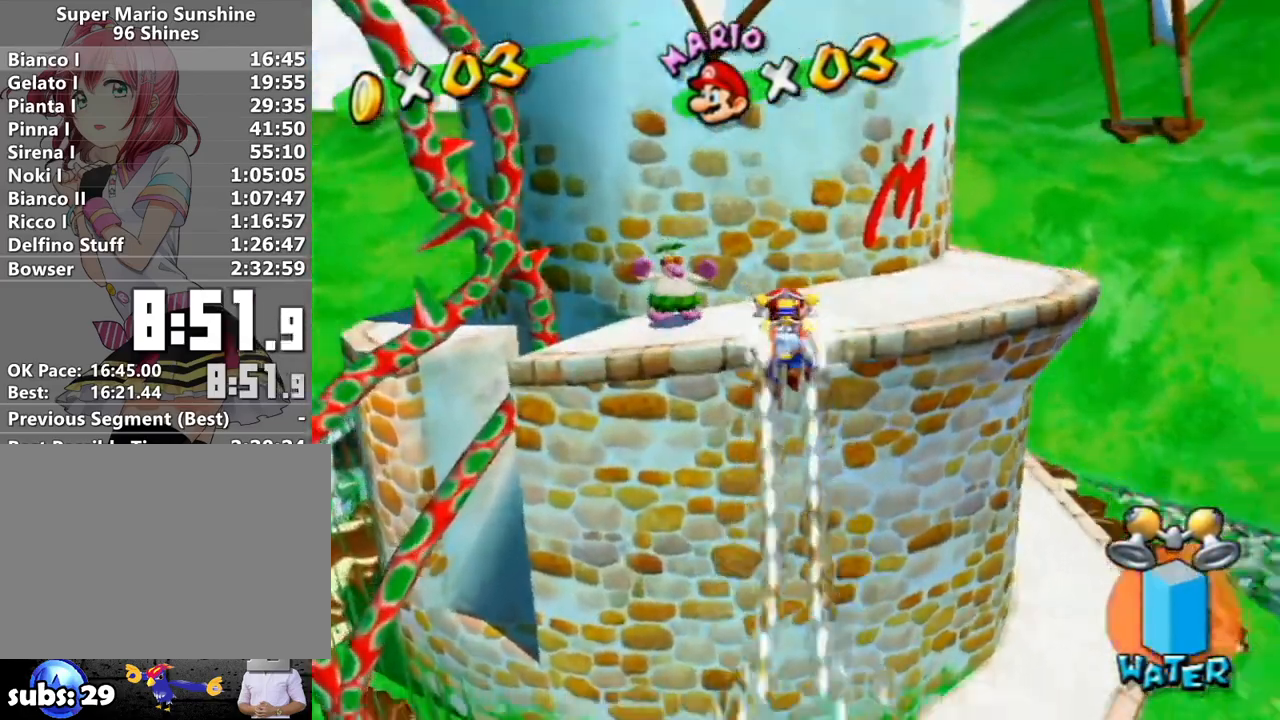
{"buttons": ["R1"], "left_stick": "up", "right_stick": "center", "events": [[50, "left_stick", "up"]]}
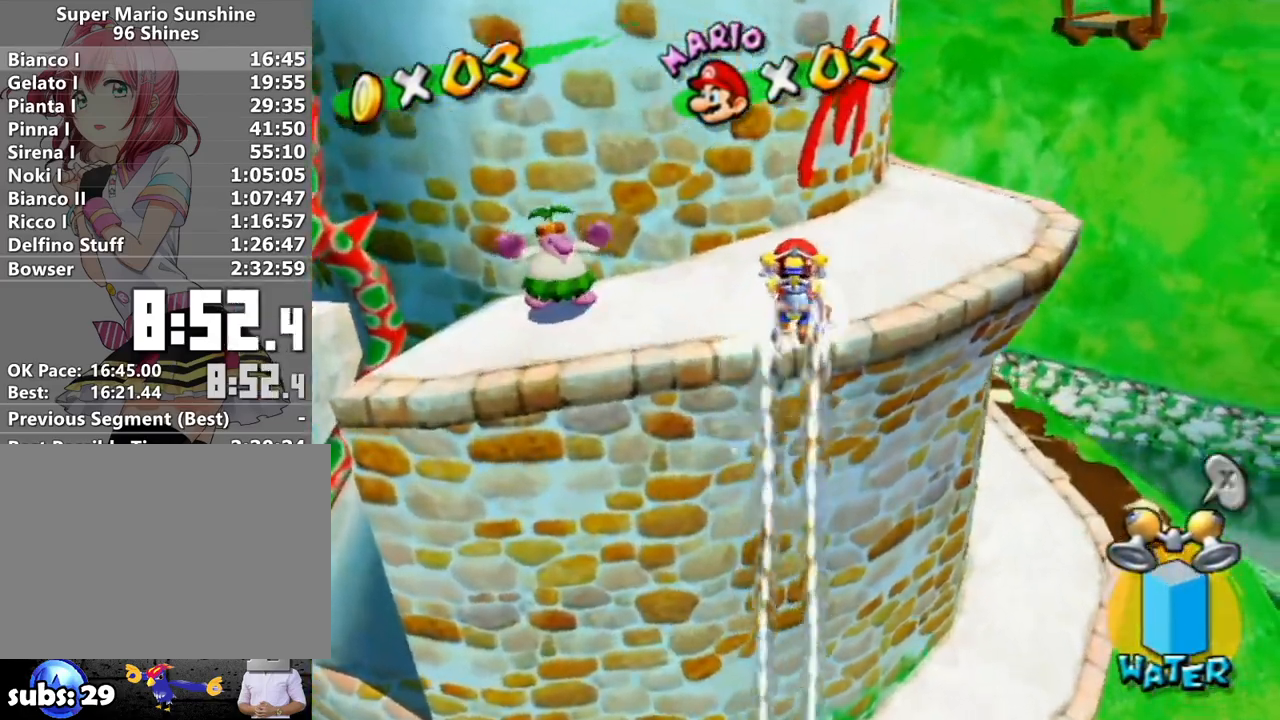
{"buttons": [], "left_stick": "down-left", "right_stick": "center", "events": [[167, "R1", "up"], [483, "left_stick", "down-left"]]}
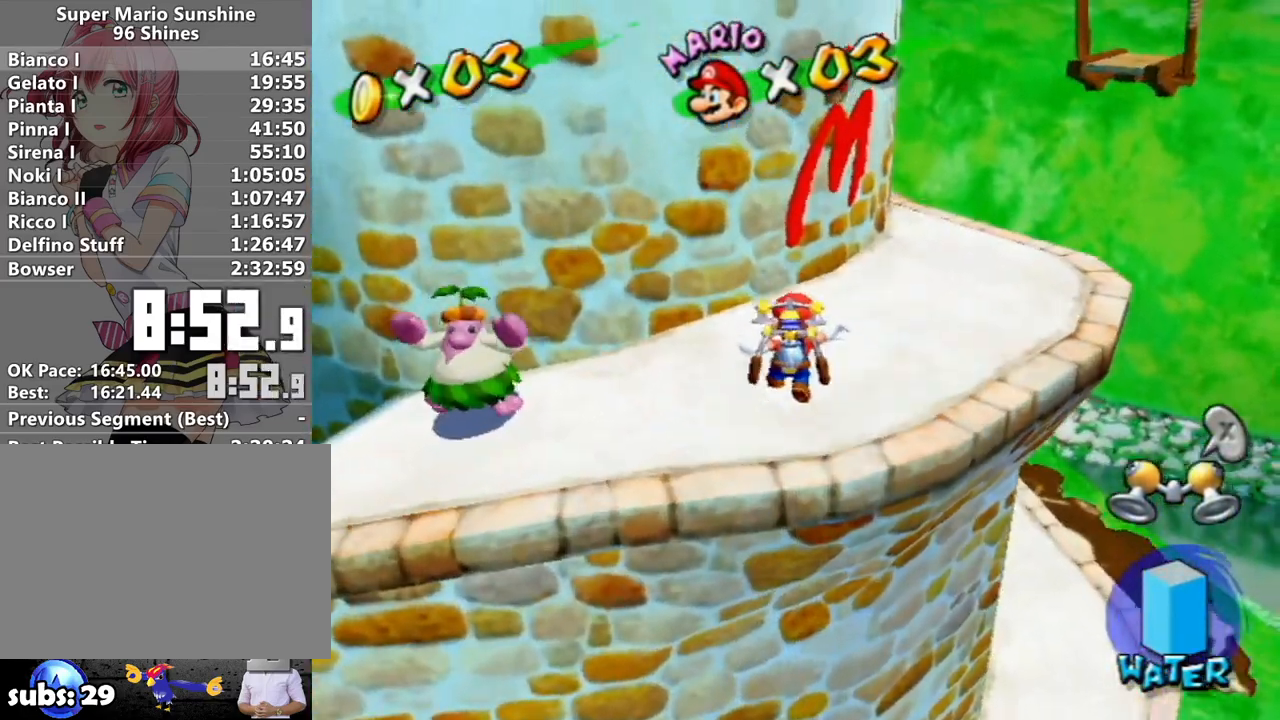
{"buttons": ["A"], "left_stick": "up", "right_stick": "center", "events": [[17, "left_stick", "down-right"], [133, "A", "down"], [133, "left_stick", "up"]]}
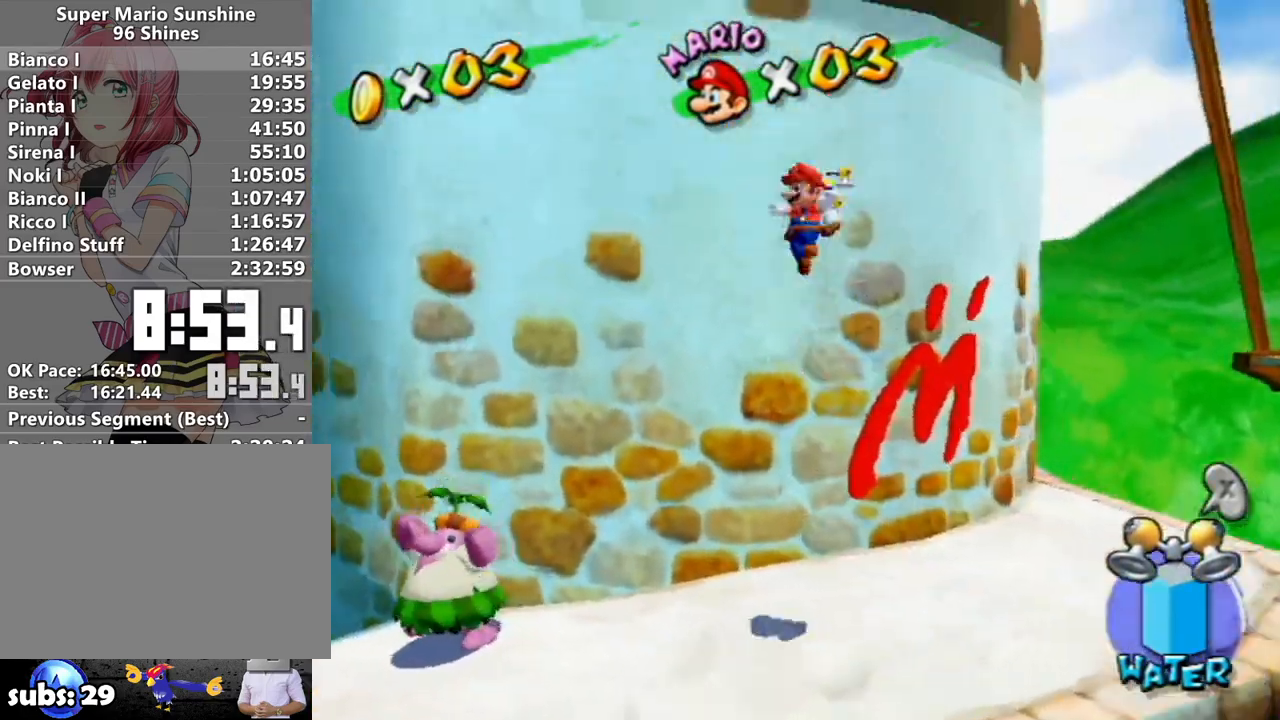
{"buttons": ["A", "R1"], "left_stick": "up", "right_stick": "center", "events": [[233, "A", "up"], [333, "A", "down"], [333, "left_stick", "up-right"], [400, "R1", "down"], [450, "left_stick", "up"]]}
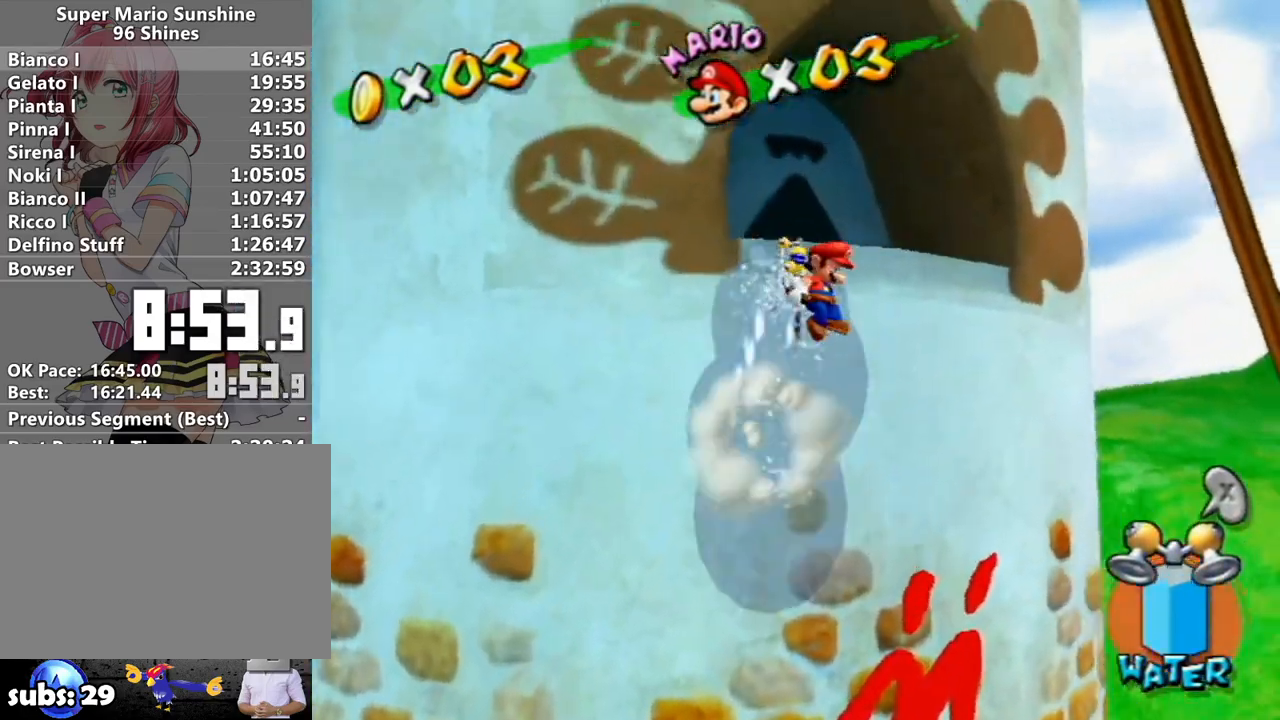
{"buttons": ["R1"], "left_stick": "up", "right_stick": "center", "events": [[167, "A", "up"], [233, "left_stick", "up-left"], [333, "right_stick", "right"], [467, "right_stick", "center"], [483, "left_stick", "up"]]}
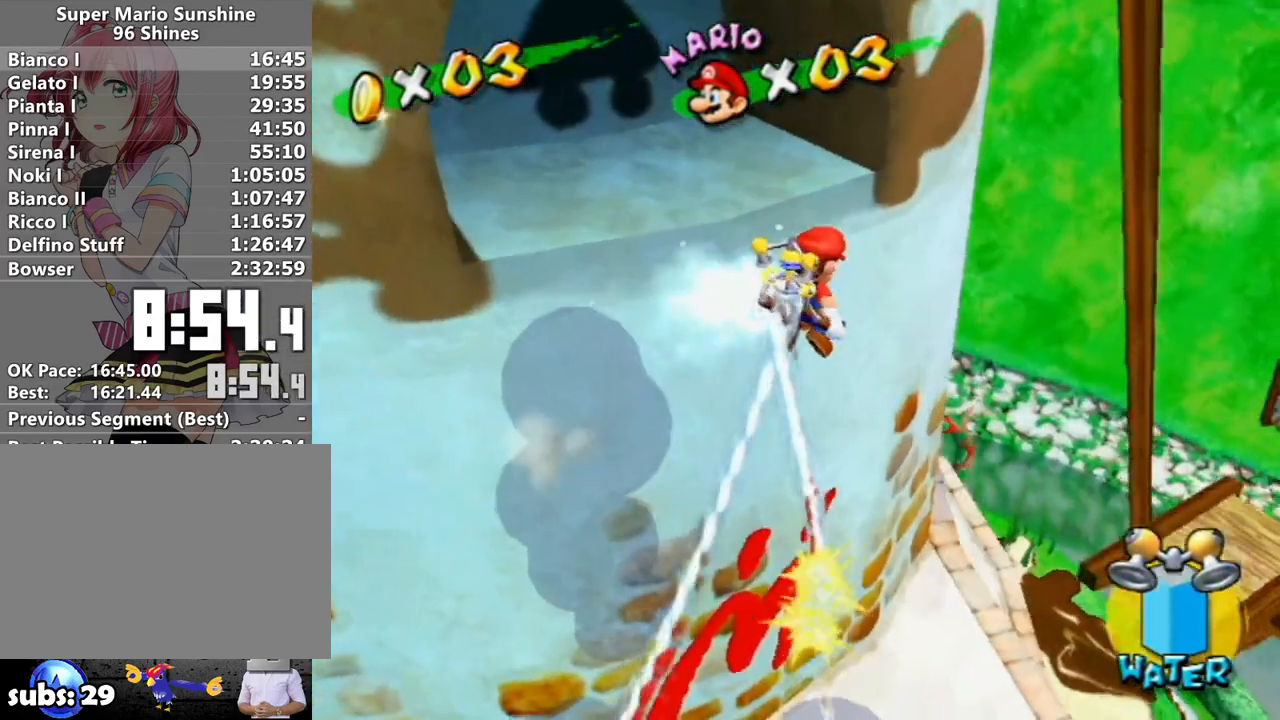
{"buttons": [], "left_stick": "up", "right_stick": "center", "events": [[117, "right_stick", "right"], [217, "right_stick", "center"], [267, "right_stick", "right"], [400, "R1", "up"], [400, "right_stick", "center"]]}
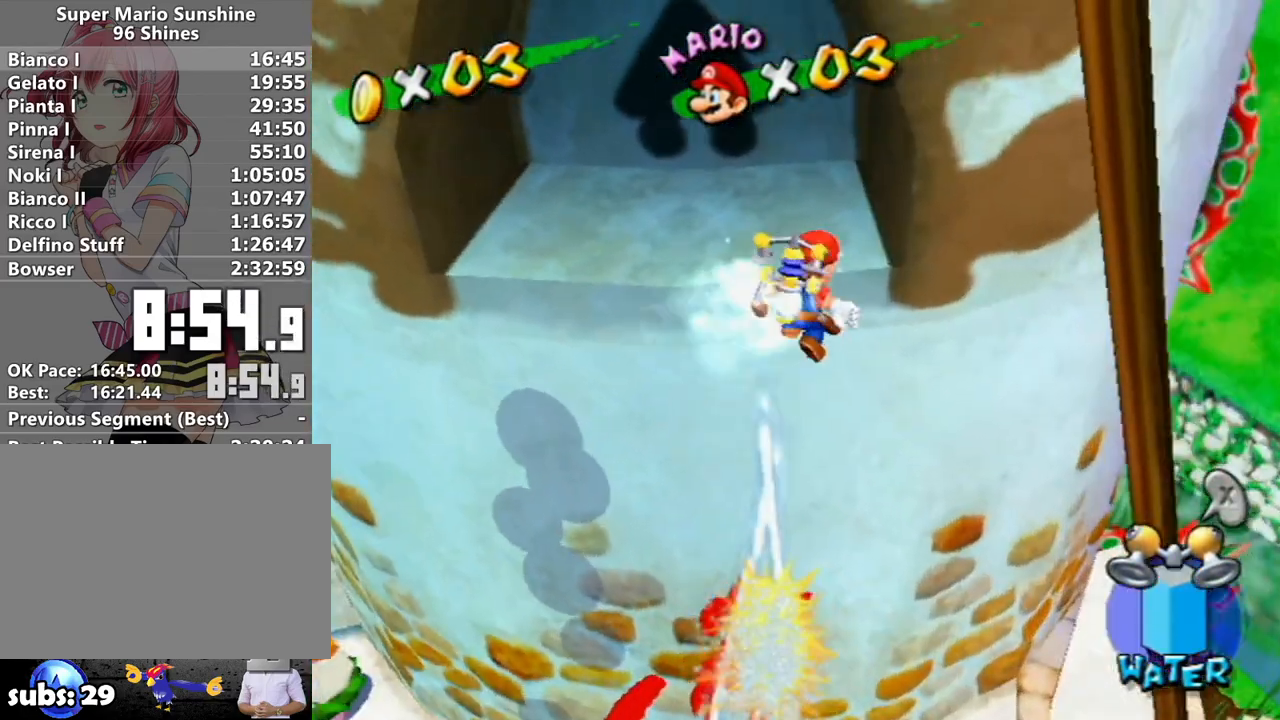
{"buttons": [], "left_stick": "up-left", "right_stick": "center", "events": [[117, "left_stick", "up-right"], [133, "A", "down"], [217, "A", "up"], [300, "A", "down"], [400, "A", "up"], [450, "left_stick", "up-left"]]}
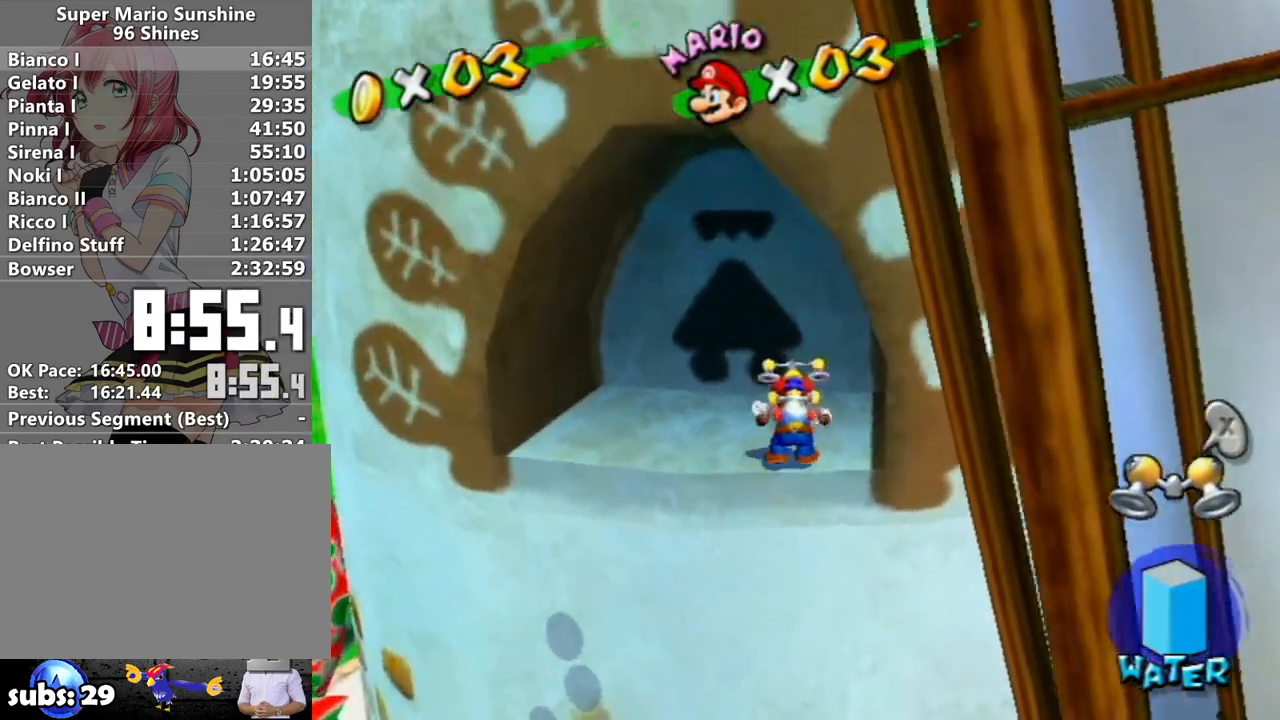
{"buttons": ["A", "Y"], "left_stick": "left", "right_stick": "center", "events": [[83, "left_stick", "down"], [167, "left_stick", "up"], [267, "left_stick", "left"], [400, "A", "down"], [400, "Y", "down"]]}
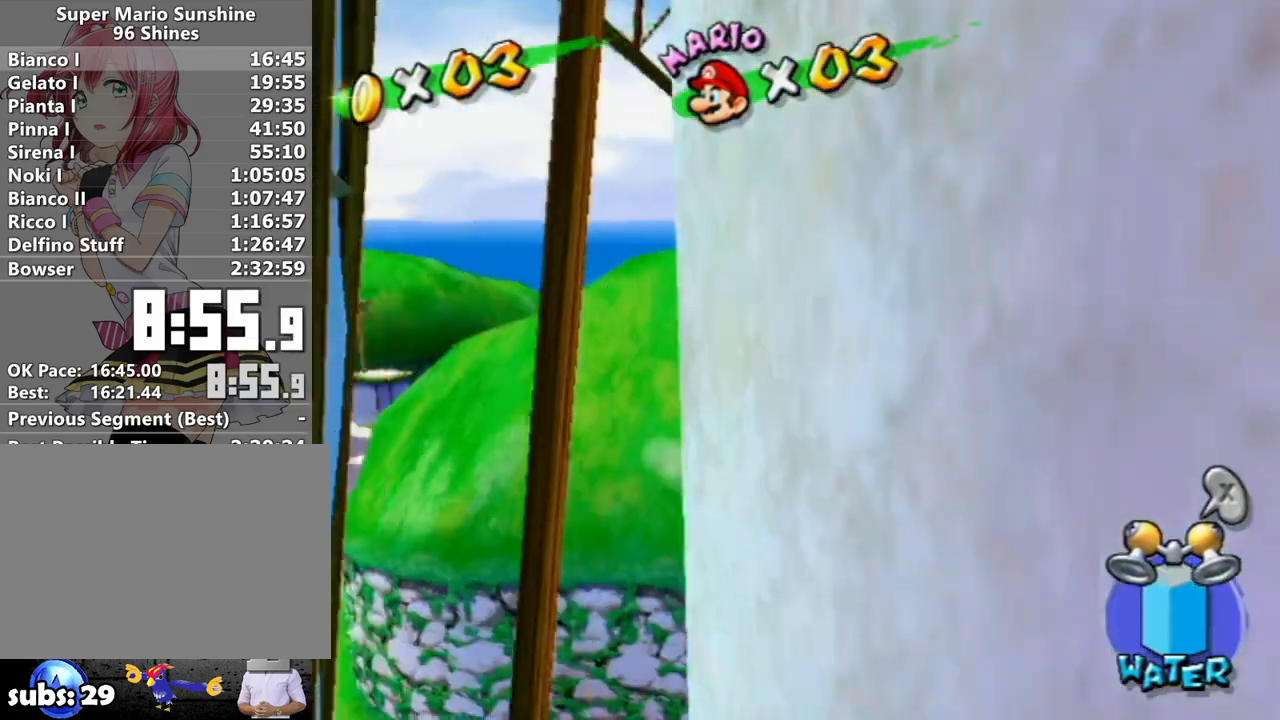
{"buttons": ["A", "Y"], "left_stick": "right", "right_stick": "center", "events": [[50, "left_stick", "up-right"], [233, "left_stick", "right"]]}
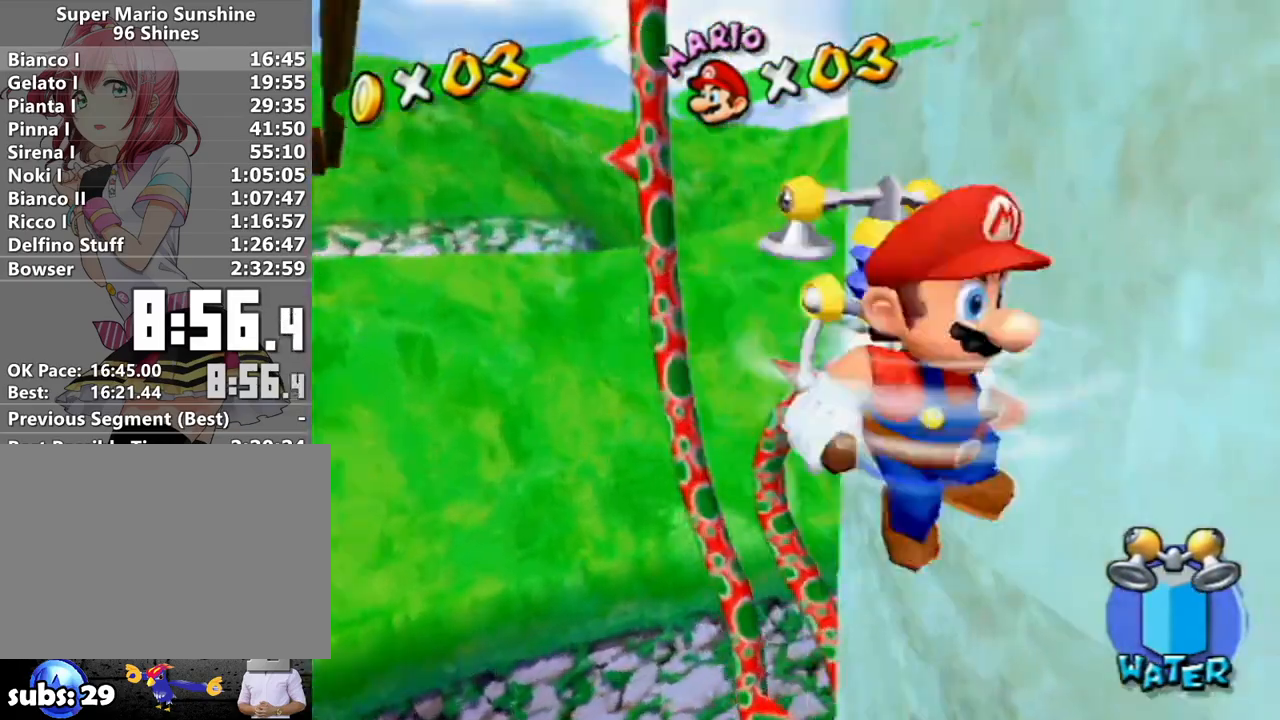
{"buttons": ["A"], "left_stick": "down-right", "right_stick": "center", "events": [[117, "A", "up"], [117, "Y", "up"], [183, "left_stick", "center"], [200, "A", "down"], [267, "A", "up"], [267, "left_stick", "down-right"], [333, "A", "down"]]}
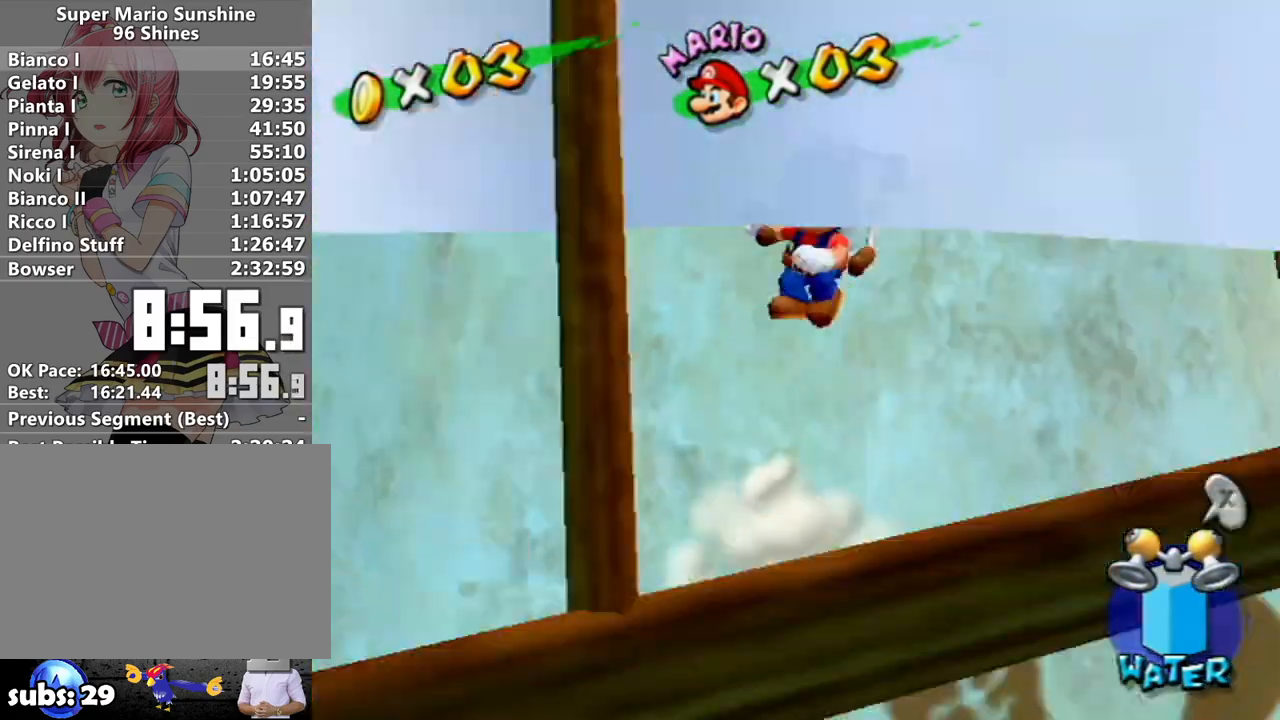
{"buttons": [], "left_stick": "right", "right_stick": "center", "events": [[133, "A", "up"], [333, "left_stick", "right"]]}
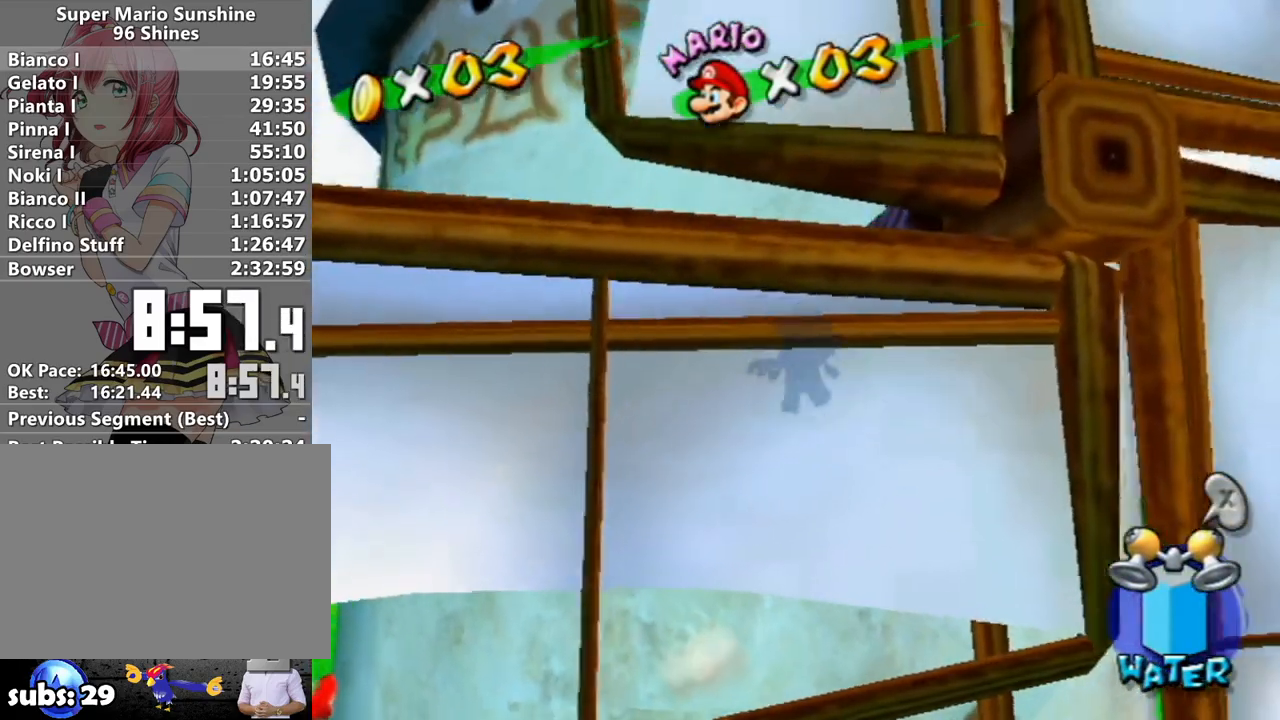
{"buttons": ["A"], "left_stick": "down-right", "right_stick": "center", "events": [[17, "A", "down"], [150, "left_stick", "up-right"], [267, "left_stick", "up"], [300, "A", "up"], [400, "A", "down"], [450, "left_stick", "down-right"]]}
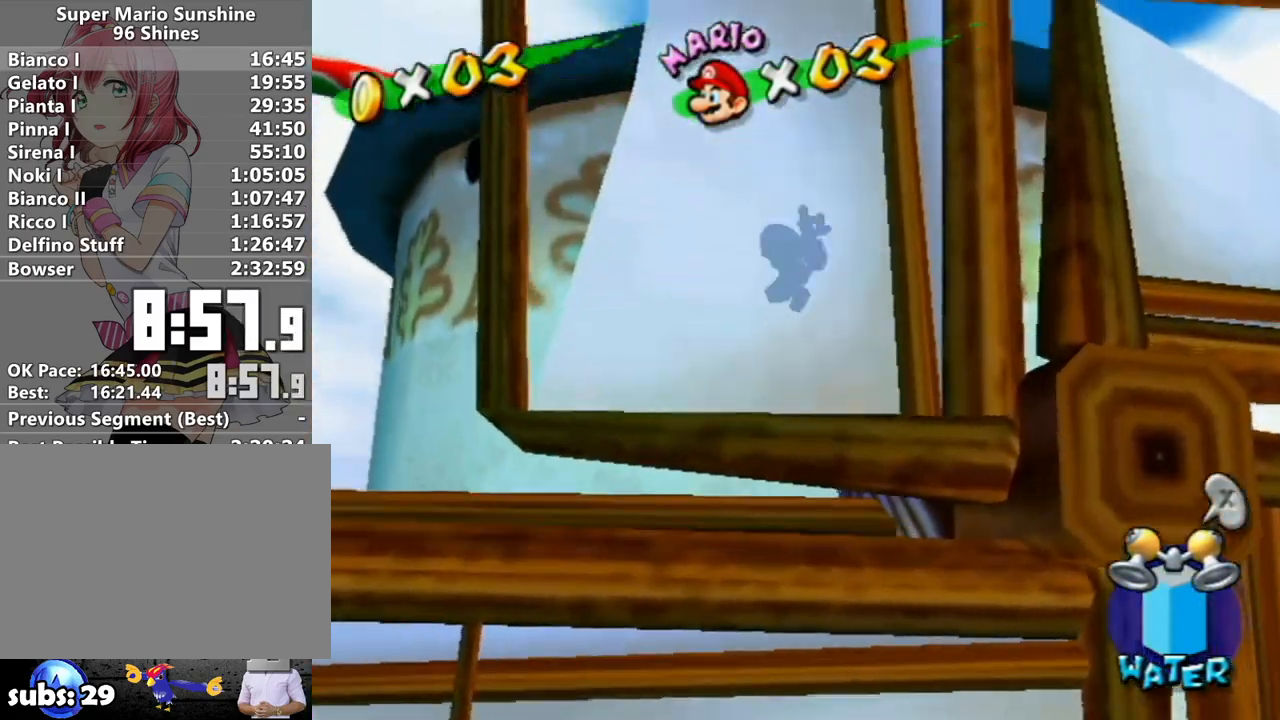
{"buttons": ["A", "B"], "left_stick": "up", "right_stick": "center", "events": [[233, "A", "up"], [300, "A", "down"], [333, "left_stick", "up"], [367, "B", "down"]]}
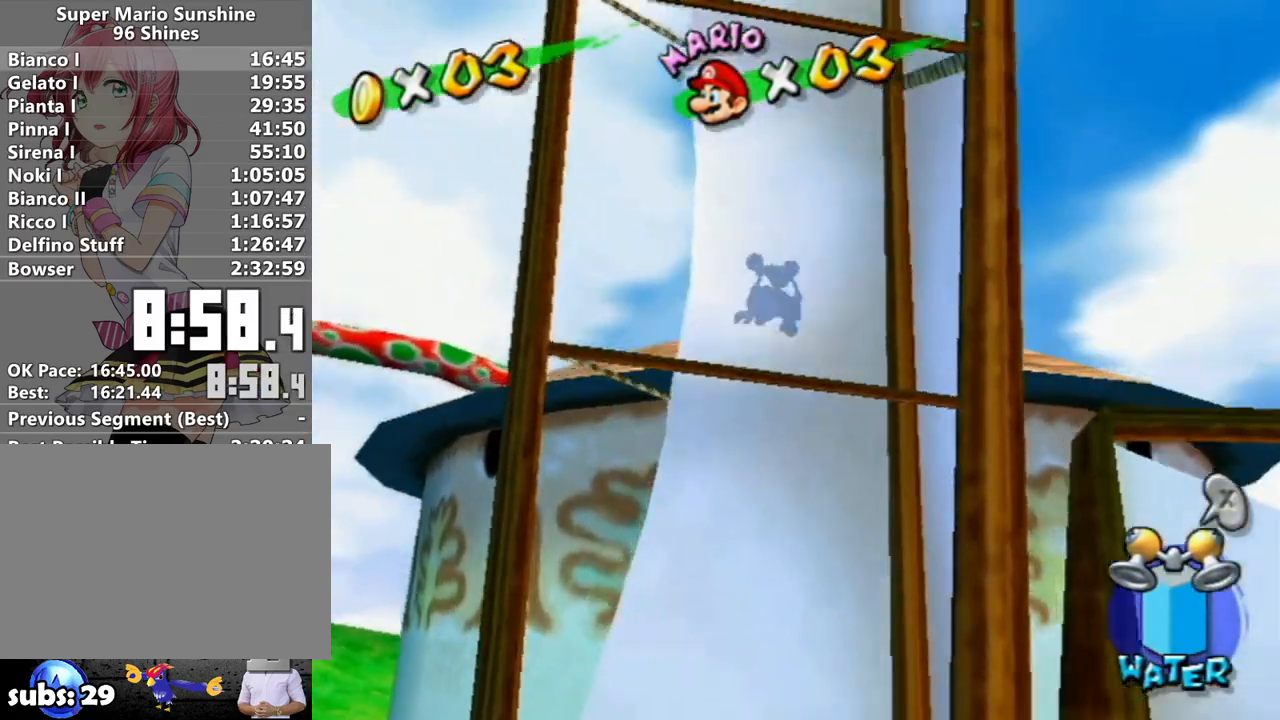
{"buttons": ["B"], "left_stick": "center", "right_stick": "center", "events": [[83, "A", "up"], [83, "B", "up"], [133, "A", "down"], [200, "left_stick", "center"], [233, "A", "up"], [267, "A", "down"], [267, "B", "down"], [367, "B", "up"], [450, "B", "down"], [483, "A", "up"]]}
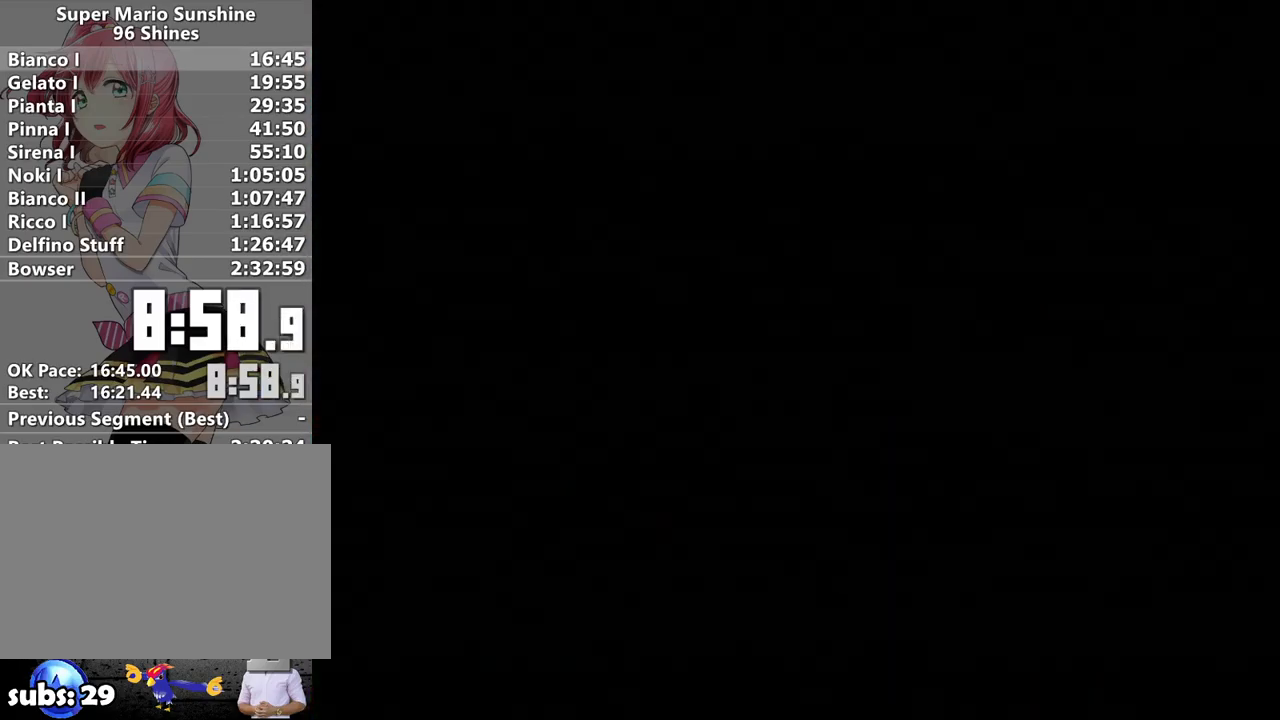
{"buttons": ["A", "B"], "left_stick": "center", "right_stick": "center", "events": [[17, "B", "up"], [50, "A", "down"], [83, "B", "down"], [117, "A", "up"], [133, "B", "up"], [217, "A", "down"], [217, "B", "down"], [233, "A", "up"], [300, "B", "up"], [333, "A", "down"], [367, "B", "down"], [400, "A", "up"], [417, "B", "up"], [500, "A", "down"], [500, "B", "down"]]}
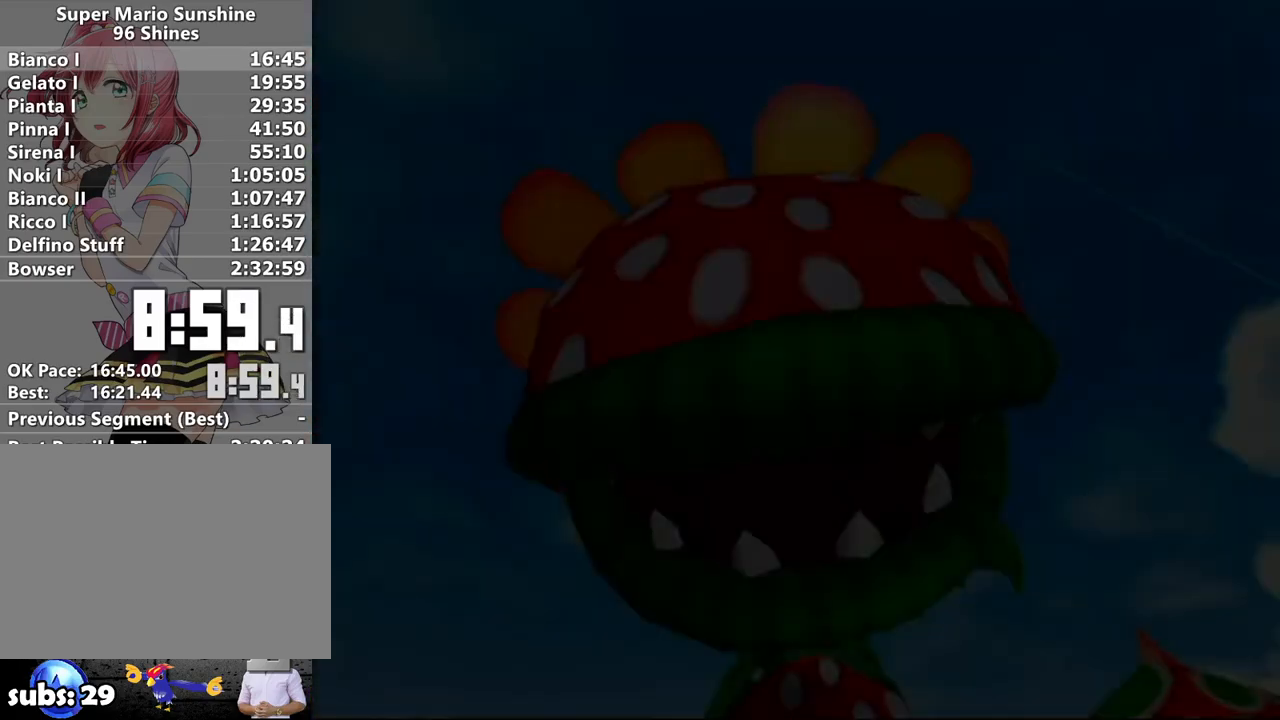
{"buttons": ["B"], "left_stick": "center", "right_stick": "center", "events": [[50, "A", "up"], [83, "B", "up"], [150, "A", "down"], [150, "B", "down"], [183, "A", "up"], [233, "B", "up"], [267, "A", "down"], [300, "B", "down"], [333, "A", "up"], [367, "B", "up"], [417, "A", "down"], [483, "A", "up"], [483, "B", "down"]]}
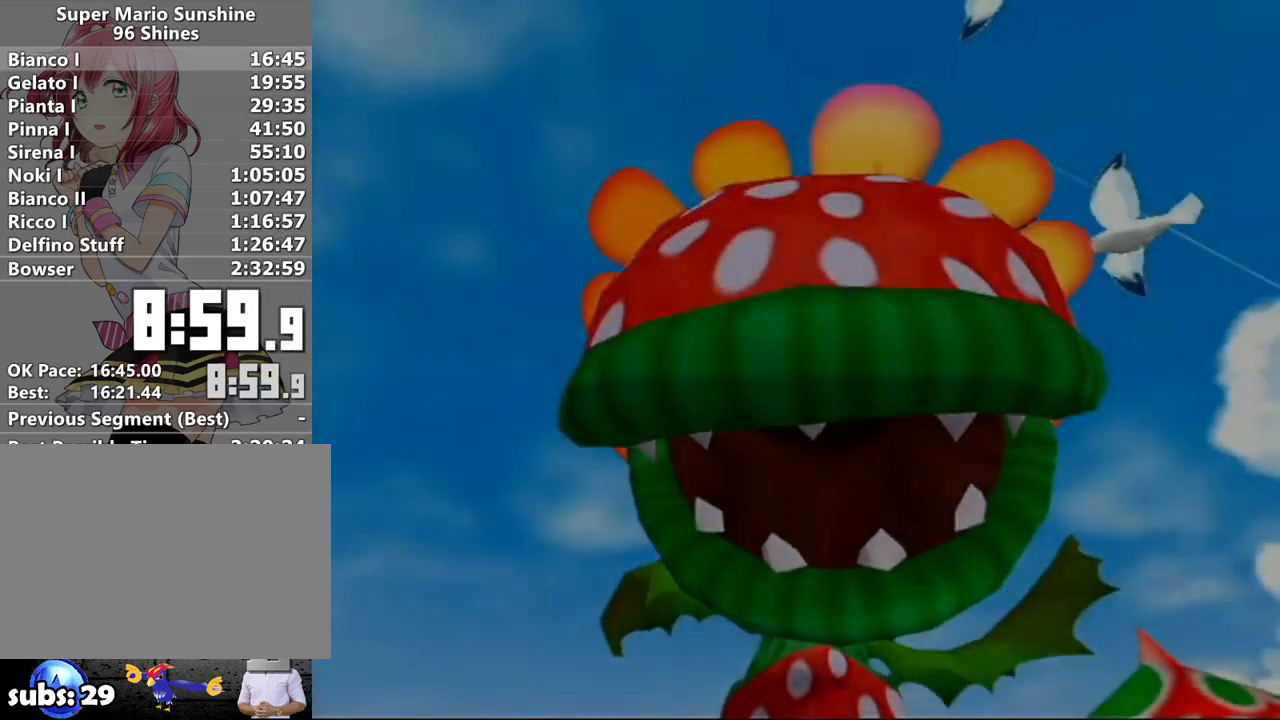
{"buttons": ["B"], "left_stick": "center", "right_stick": "center", "events": [[50, "B", "up"], [83, "A", "down"], [133, "A", "up"], [133, "B", "down"], [200, "B", "up"], [233, "A", "down"], [300, "A", "up"], [300, "B", "down"], [367, "A", "down"], [367, "B", "up"], [450, "A", "up"], [450, "B", "down"]]}
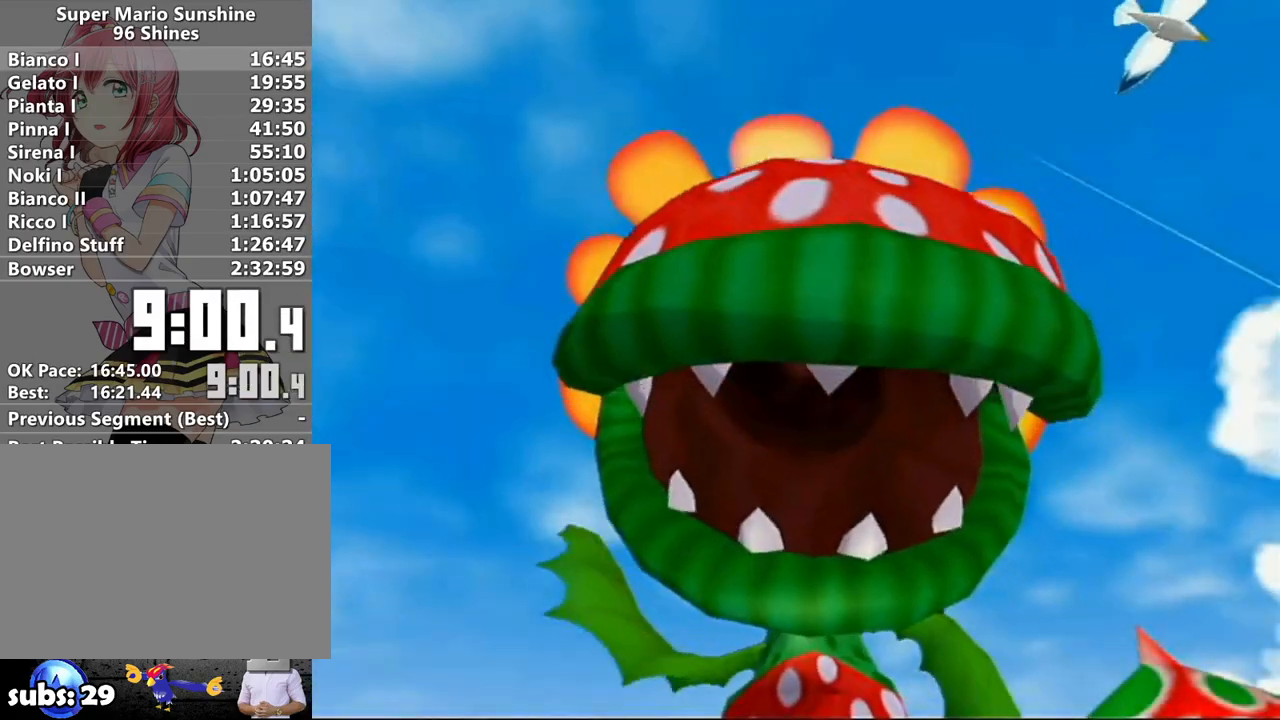
{"buttons": ["A"], "left_stick": "center", "right_stick": "center", "events": [[17, "A", "down"], [17, "B", "up"], [83, "A", "up"], [117, "B", "down"], [150, "A", "down"], [150, "B", "up"], [233, "A", "up"], [333, "A", "down"], [333, "B", "down"], [367, "B", "up"], [383, "A", "up"], [483, "A", "down"]]}
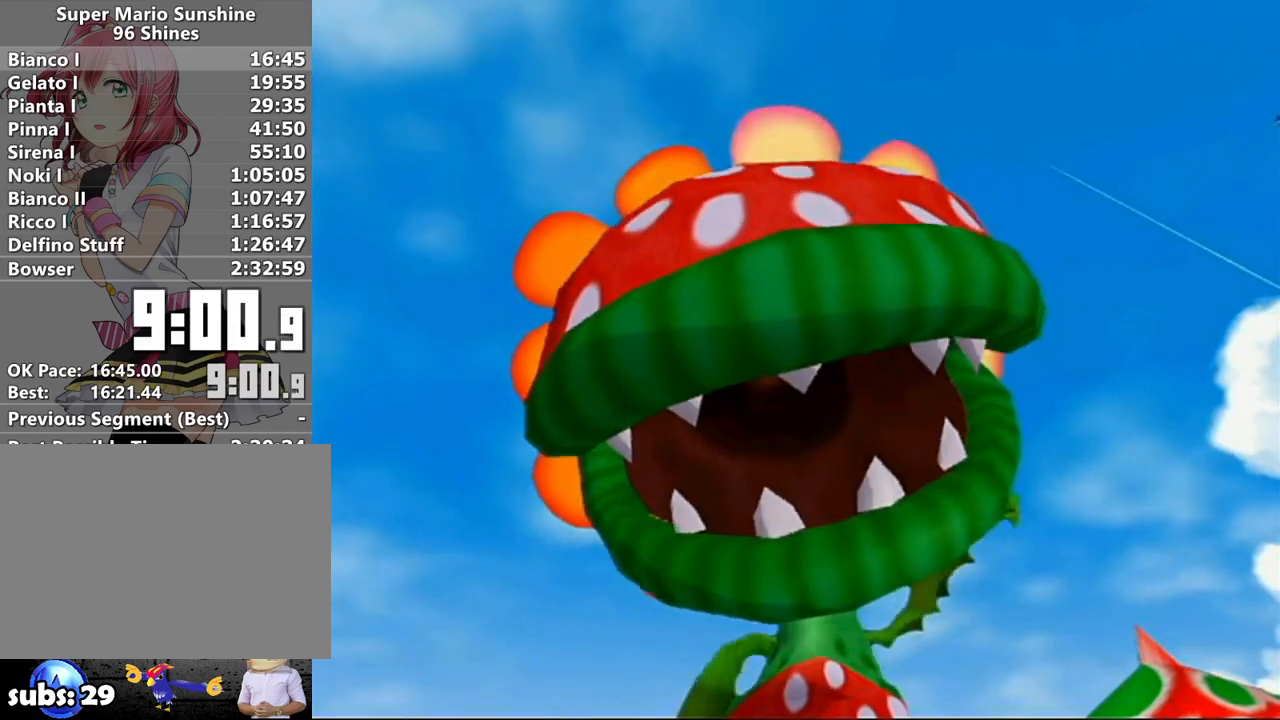
{"buttons": ["A"], "left_stick": "center", "right_stick": "center", "events": [[83, "A", "up"], [167, "A", "down"], [233, "A", "up"], [300, "A", "down"], [417, "A", "up"], [483, "A", "down"]]}
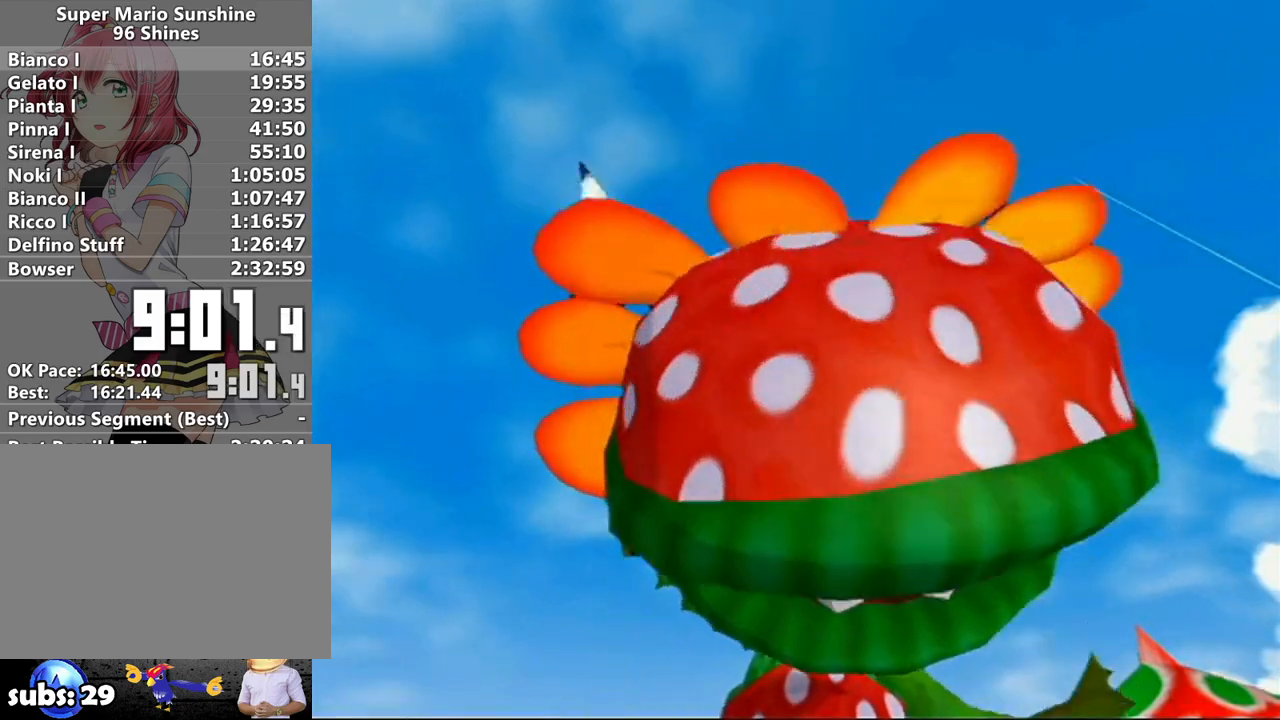
{"buttons": ["A"], "left_stick": "center", "right_stick": "center", "events": [[83, "A", "up"], [150, "A", "down"], [233, "A", "up"], [333, "A", "down"], [417, "A", "up"], [483, "A", "down"]]}
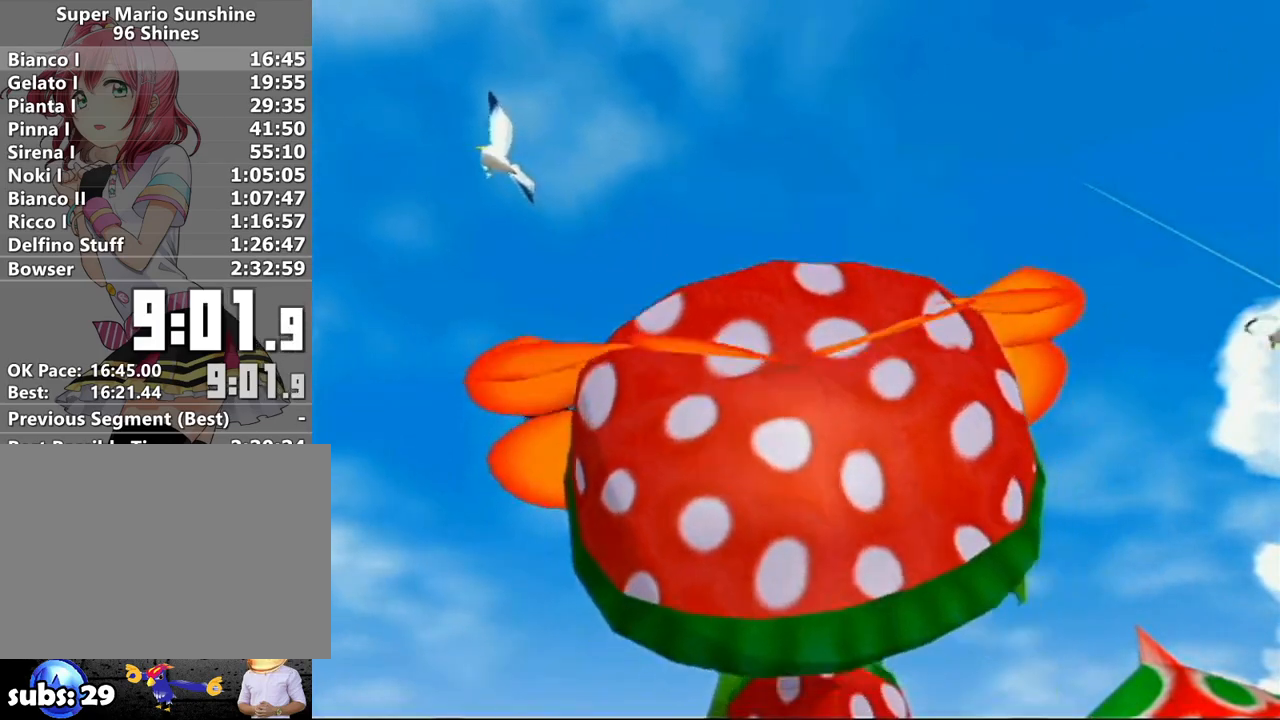
{"buttons": [], "left_stick": "center", "right_stick": "center", "events": [[83, "A", "up"], [150, "A", "down"], [233, "A", "up"], [333, "A", "down"], [400, "A", "up"]]}
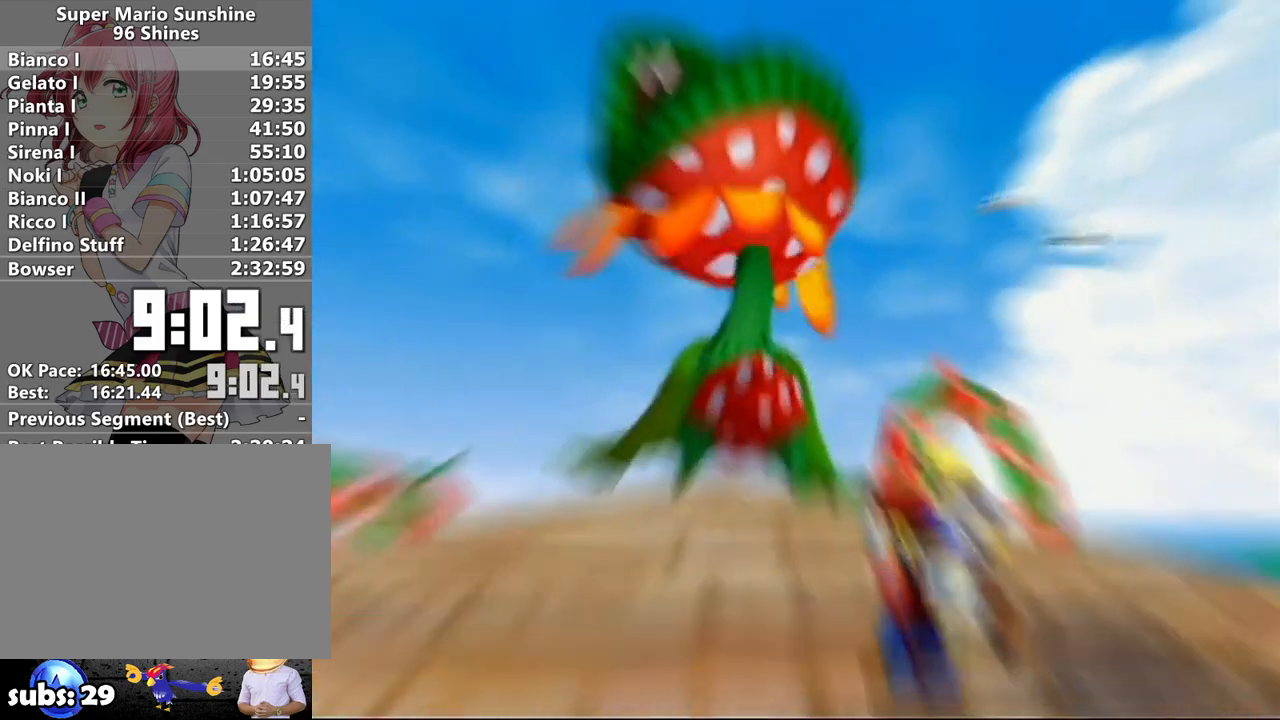
{"buttons": ["A"], "left_stick": "center", "right_stick": "center", "events": [[183, "A", "down"], [233, "A", "up"], [383, "B", "down"], [450, "A", "down"], [450, "B", "up"]]}
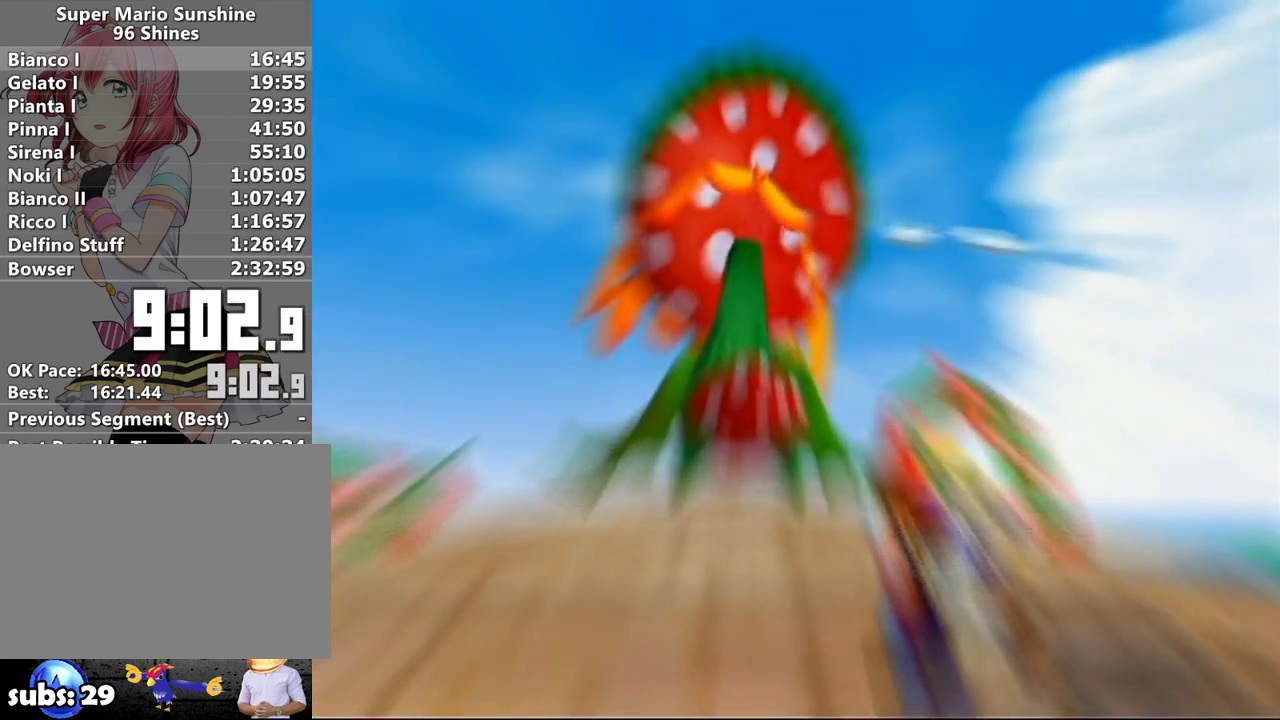
{"buttons": [], "left_stick": "center", "right_stick": "center", "events": [[17, "A", "up"], [50, "B", "down"], [117, "A", "down"], [117, "B", "up"], [167, "A", "up"], [200, "B", "down"], [267, "A", "down"], [267, "B", "up"], [333, "A", "up"], [400, "B", "down"], [417, "A", "down"], [417, "B", "up"], [483, "A", "up"]]}
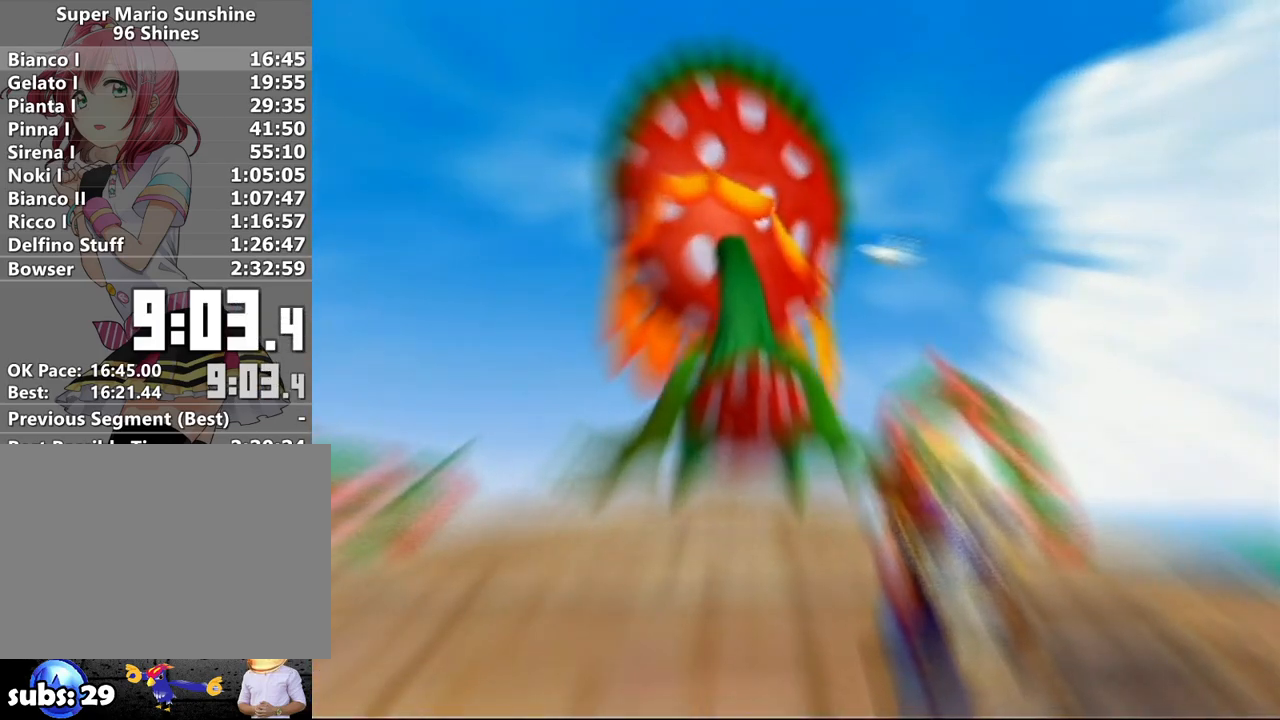
{"buttons": ["A", "B"], "left_stick": "center", "right_stick": "center", "events": [[17, "B", "down"], [50, "A", "down"], [83, "B", "up"], [117, "A", "up"], [183, "B", "down"], [217, "A", "down"], [233, "B", "up"], [267, "A", "up"], [333, "A", "down"], [333, "B", "down"], [367, "A", "up"], [400, "B", "up"], [450, "A", "down"], [483, "B", "down"]]}
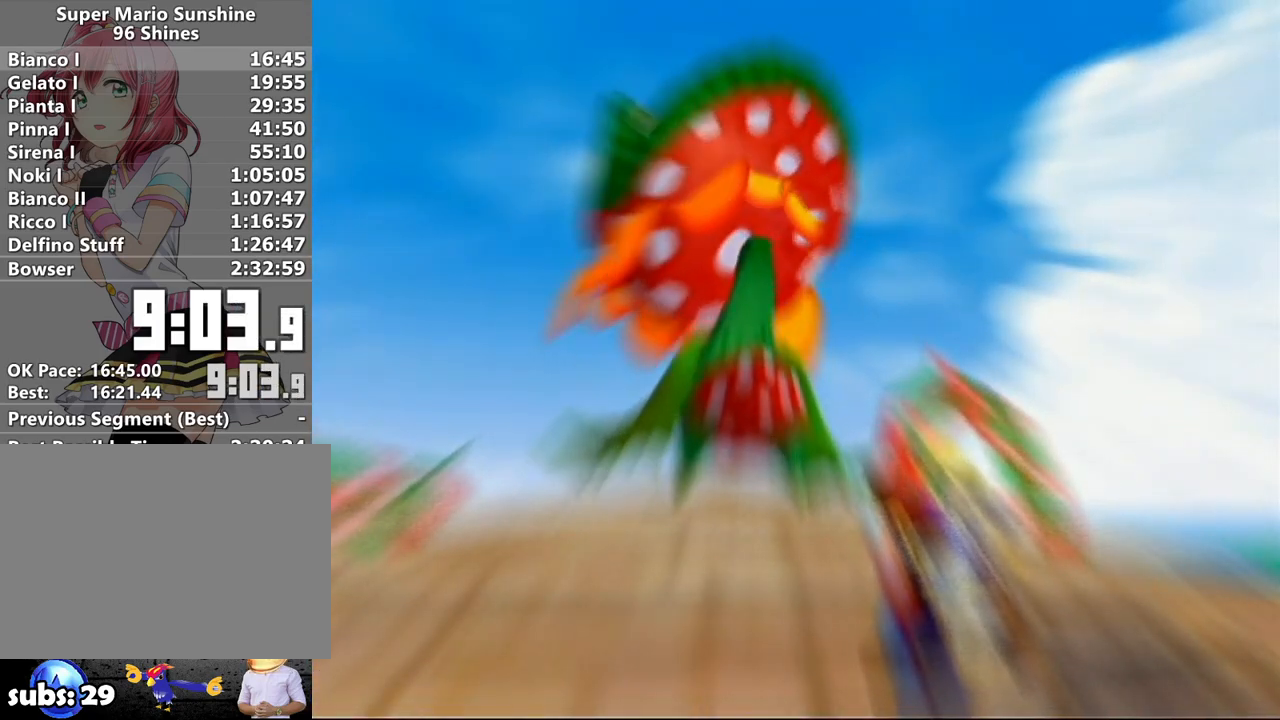
{"buttons": [], "left_stick": "center", "right_stick": "center", "events": [[17, "A", "up"], [50, "B", "up"]]}